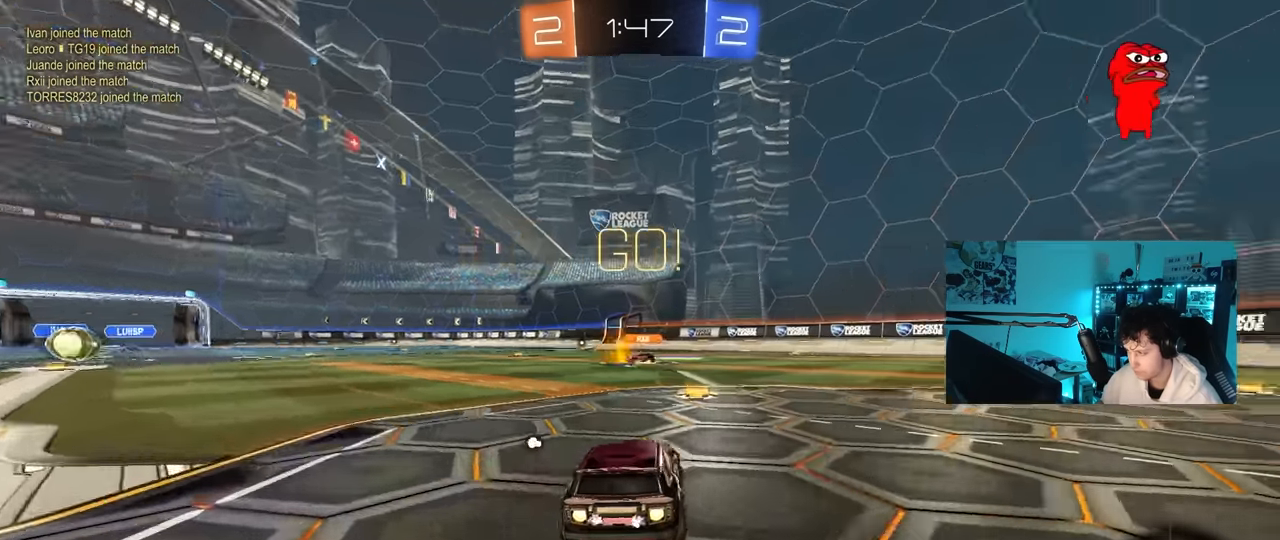
Gameplay with keyboard and mouse; each line is a JSON object with the keys and mouse buttons held at the frame after it. "events" lists presses ("down") and releases ("up") of "1", "2", "3", "4", "5", "a", "alt", "c", "caps_lock", "ctrl", "d", "e", "f", "g", "q", "r", "s", "shift", "space", "t", "tab", "v", "w", "x", "z", "mouse_left", "mouse_wheel" and "mouse_right" between this image and that frame as [ms after this image, input, new state], when the widget could be followed in between. "mouse_left", "mouse_wheel", "mouse_right" = the "left", "wheel", "right" buttons of the "mouse" list. No other keys are recorded. "wheel" means that the mouse wheel is clicked or scrolled. "mouse_move" is the direction in which the mouse moves at that frame (one of eight, or "still"), when it could be read.
{"keys": ["d", "s", "shift"], "mouse": ["left", "right"], "mouse_move": "down-left", "events": [[233, "mouse_right", "down"], [283, "shift", "down"], [333, "mouse_right", "up"], [383, "mouse_right", "down"], [383, "w", "up"], [433, "s", "down"]]}
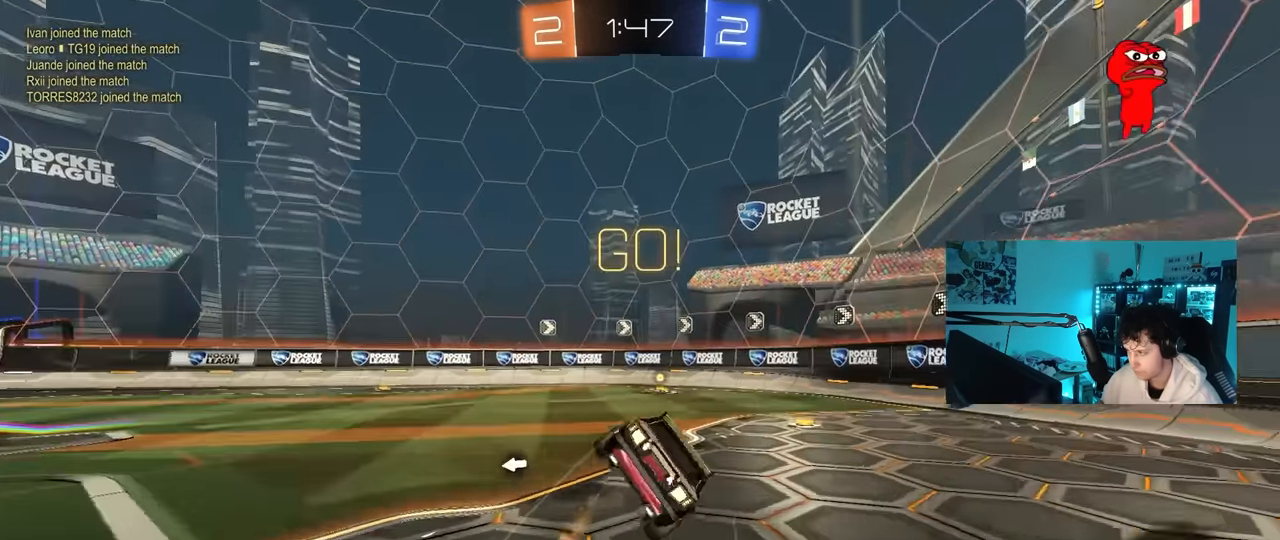
{"keys": ["d", "s", "shift", "space"], "mouse": [], "mouse_move": "still", "events": [[16, "mouse_right", "up"], [116, "mouse_left", "up"], [166, "s", "up"], [250, "mouse_left", "down"], [250, "s", "down"], [400, "space", "down"], [450, "mouse_left", "up"]]}
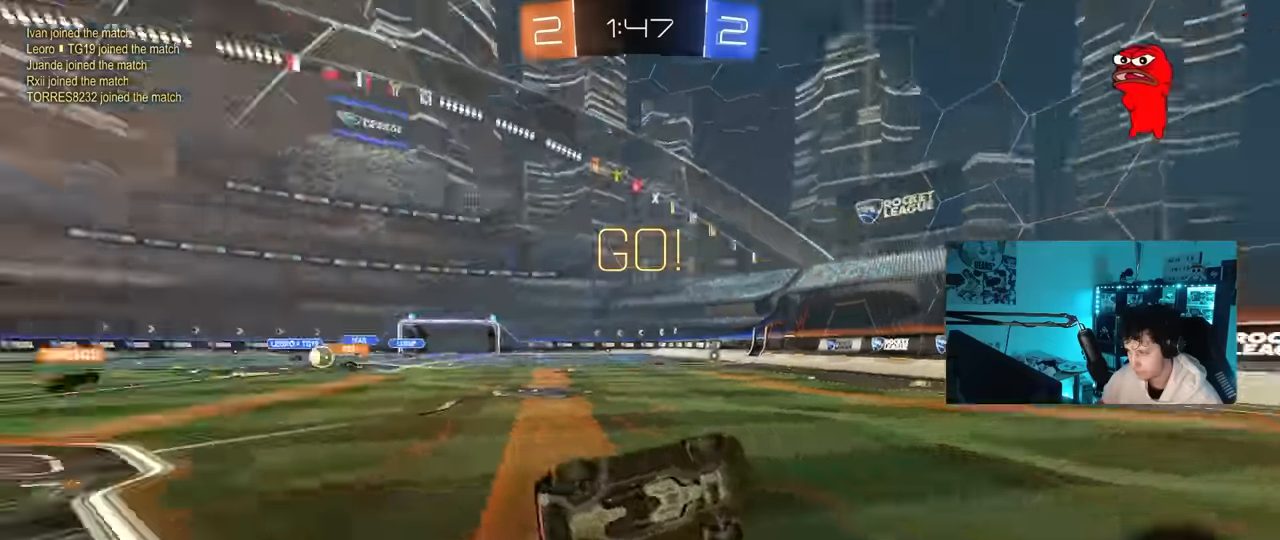
{"keys": ["a", "shift", "w"], "mouse": [], "mouse_move": "still", "events": [[33, "space", "up"], [83, "a", "down"], [83, "d", "up"], [83, "shift", "up"], [183, "s", "up"], [216, "a", "up"], [316, "a", "down"], [316, "w", "down"], [466, "shift", "down"]]}
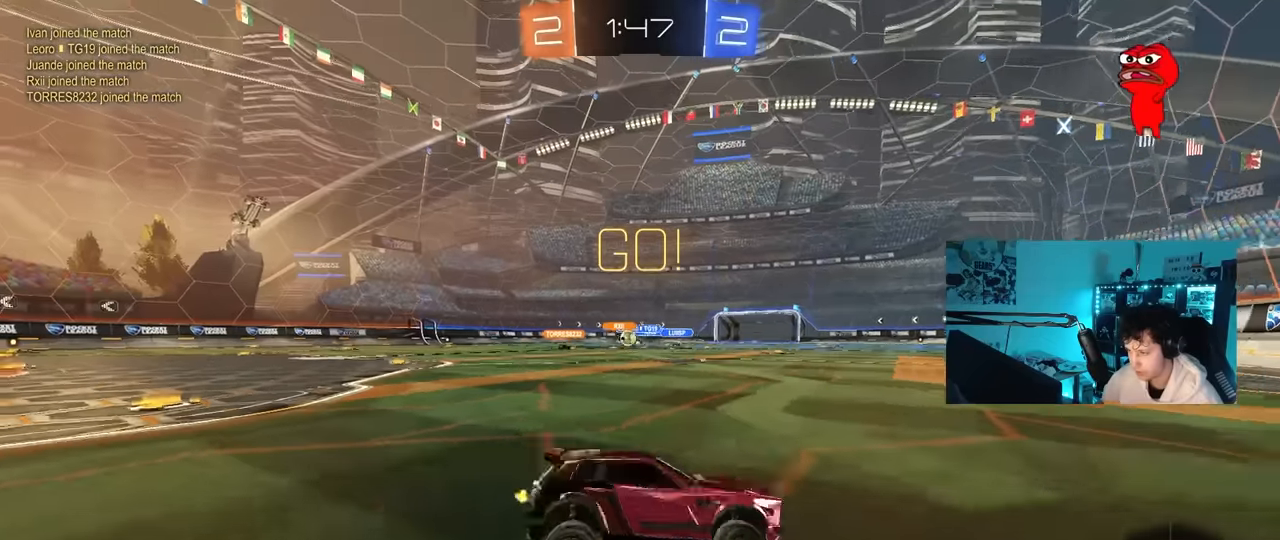
{"keys": ["a", "w"], "mouse": ["left"], "mouse_move": "down", "events": [[50, "shift", "up"], [333, "mouse_left", "down"]]}
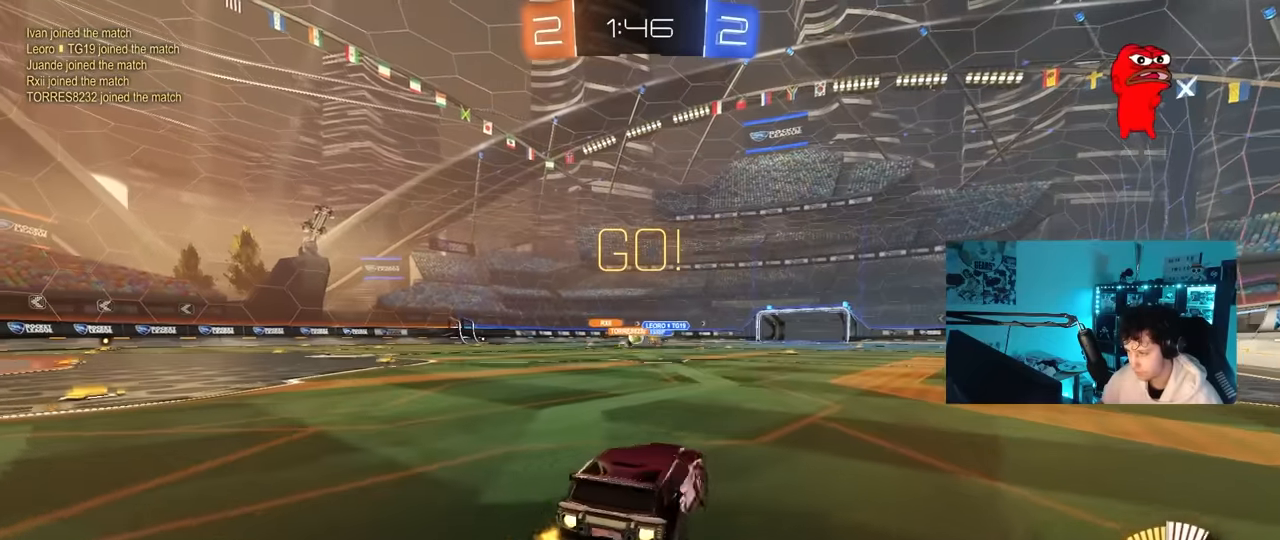
{"keys": ["a", "w"], "mouse": [], "mouse_move": "still", "events": [[166, "a", "up"], [250, "d", "down"], [250, "mouse_left", "up"], [300, "d", "up"], [350, "a", "down"]]}
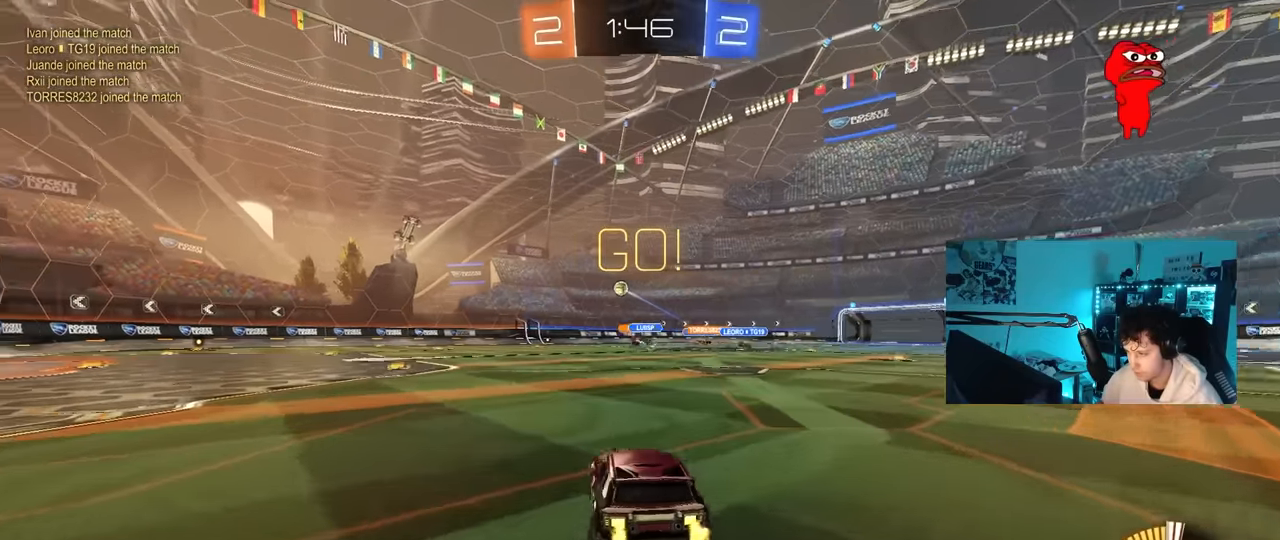
{"keys": ["a", "w"], "mouse": ["left"], "mouse_move": "still", "events": [[33, "a", "up"], [83, "d", "down"], [216, "d", "up"], [216, "mouse_left", "down"], [266, "a", "down"]]}
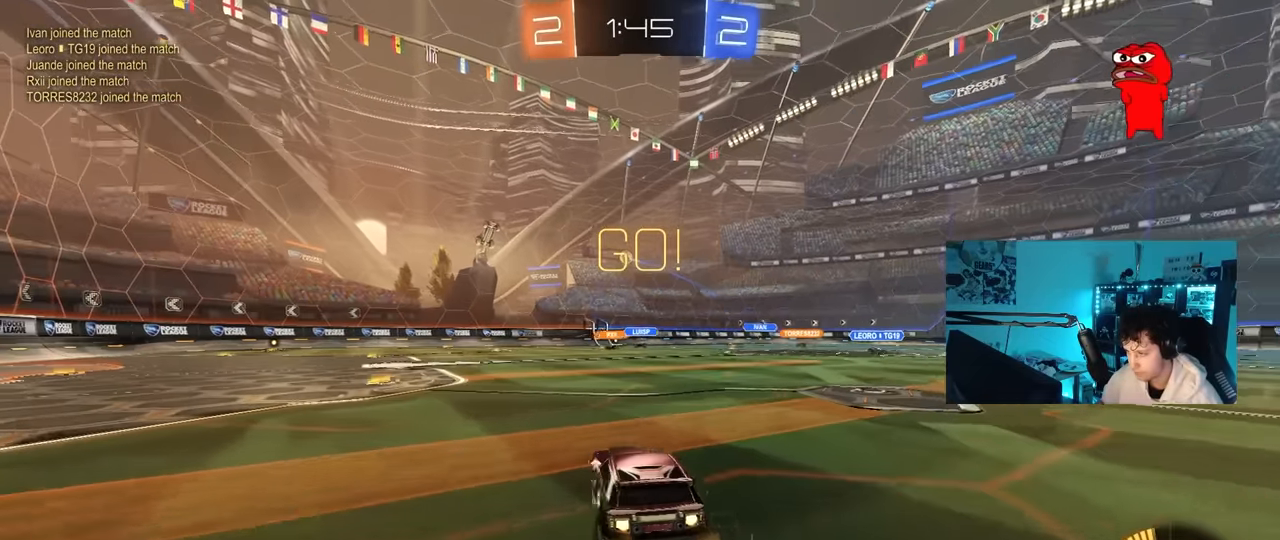
{"keys": ["a", "w"], "mouse": [], "mouse_move": "still", "events": [[100, "mouse_left", "up"], [150, "a", "up"], [333, "a", "down"]]}
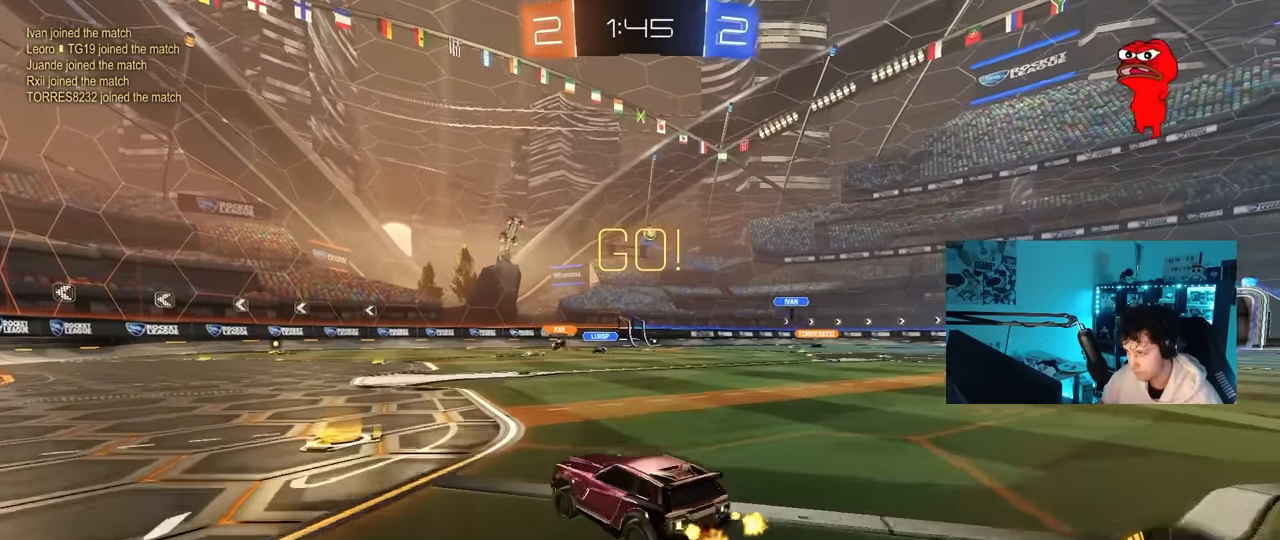
{"keys": ["a", "w"], "mouse": [], "mouse_move": "still", "events": [[166, "a", "up"], [250, "d", "down"], [300, "a", "down"], [300, "d", "up"], [300, "shift", "down"], [483, "shift", "up"]]}
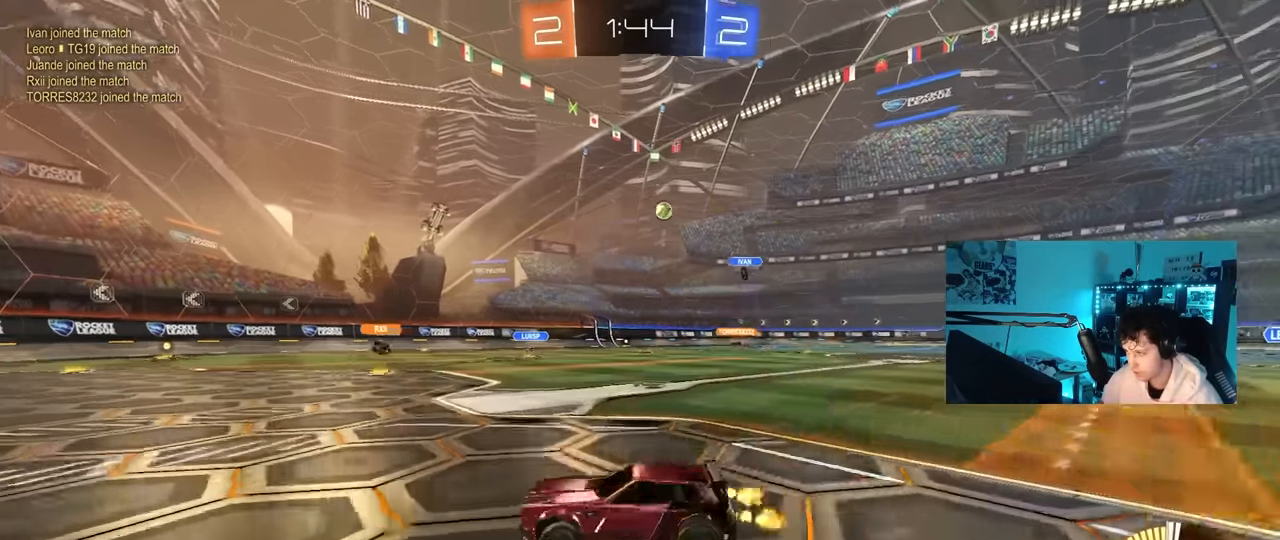
{"keys": ["d"], "mouse": [], "mouse_move": "still", "events": [[316, "a", "up"], [316, "d", "down"], [466, "d", "up"], [466, "w", "up"], [500, "d", "down"]]}
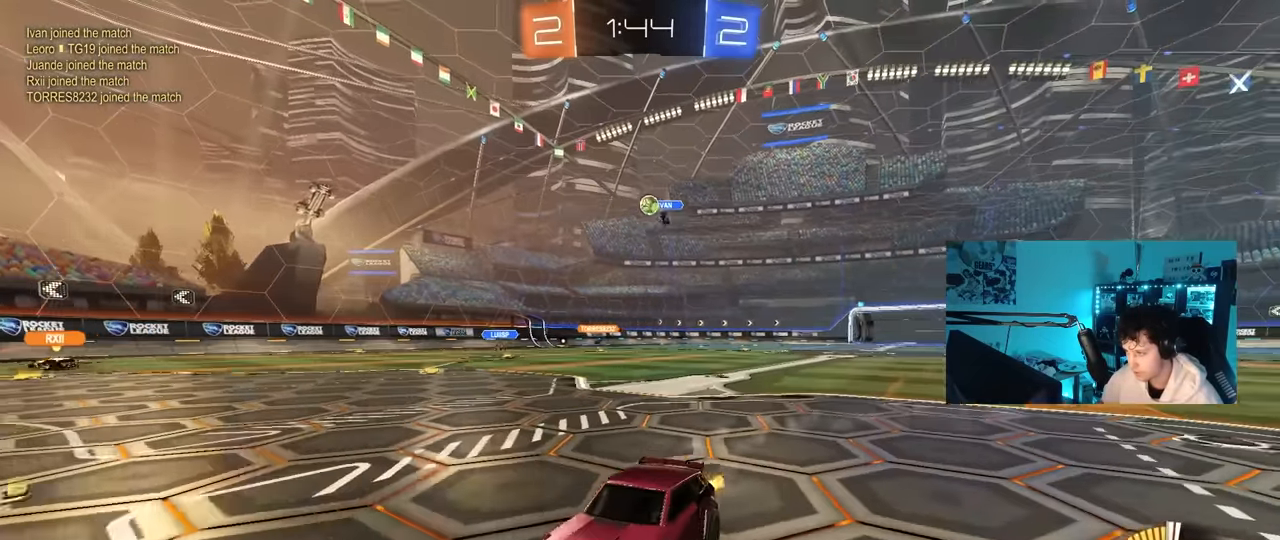
{"keys": ["d", "s"], "mouse": ["right"], "mouse_move": "down-left", "events": [[50, "shift", "down"], [200, "shift", "up"], [233, "w", "down"], [283, "w", "up"], [416, "mouse_right", "down"], [433, "s", "down"]]}
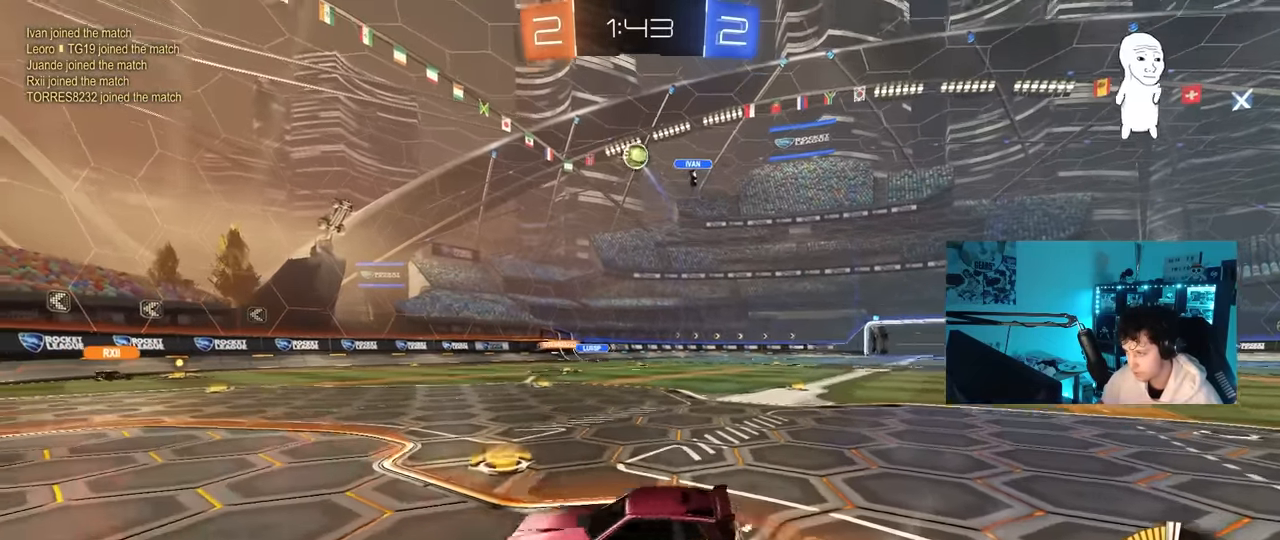
{"keys": ["a", "shift", "w"], "mouse": ["left"], "mouse_move": "down-left", "events": [[166, "d", "up"], [166, "mouse_right", "up"], [166, "s", "up"], [200, "mouse_left", "down"], [200, "mouse_right", "down"], [250, "a", "down"], [250, "s", "down"], [300, "shift", "down"], [400, "mouse_right", "up"], [400, "s", "up"], [450, "w", "down"]]}
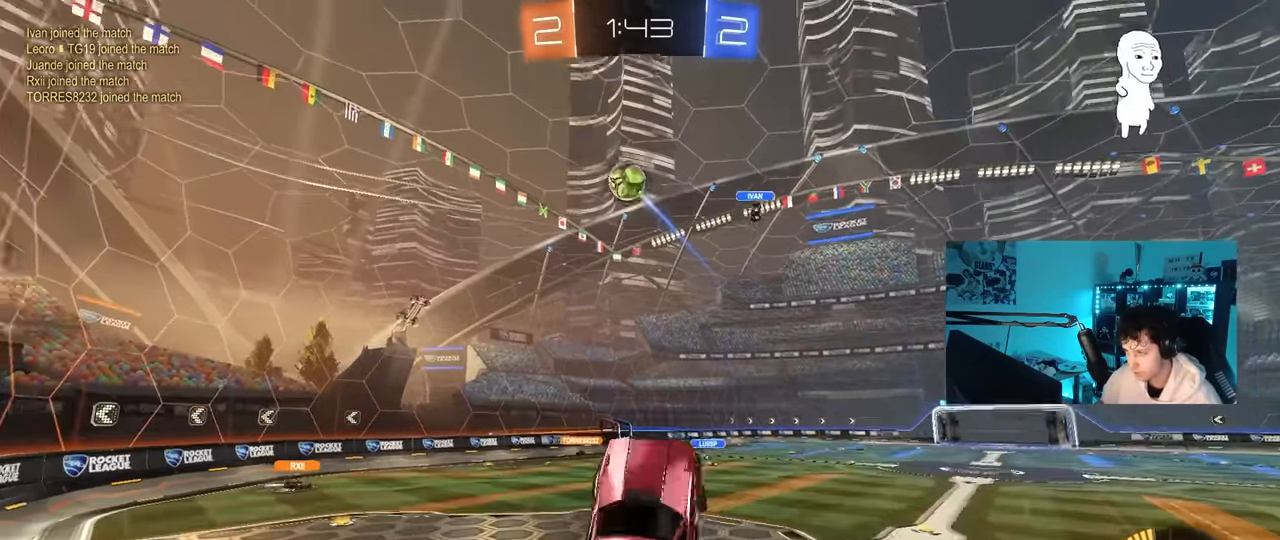
{"keys": ["a", "shift"], "mouse": ["left"], "mouse_move": "still", "events": [[133, "shift", "up"], [266, "w", "up"], [316, "shift", "down"], [416, "s", "down"], [500, "s", "up"]]}
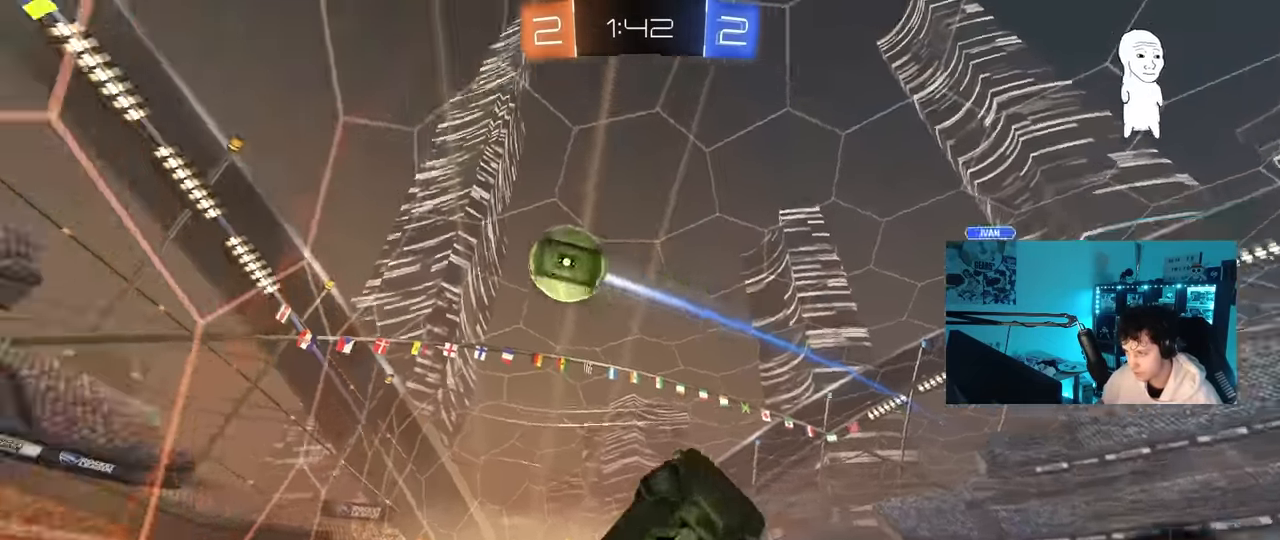
{"keys": ["d", "w"], "mouse": ["left"], "mouse_move": "still", "events": [[100, "mouse_left", "up"], [200, "w", "down"], [233, "mouse_left", "down"], [233, "shift", "up"], [383, "a", "up"], [383, "d", "down"]]}
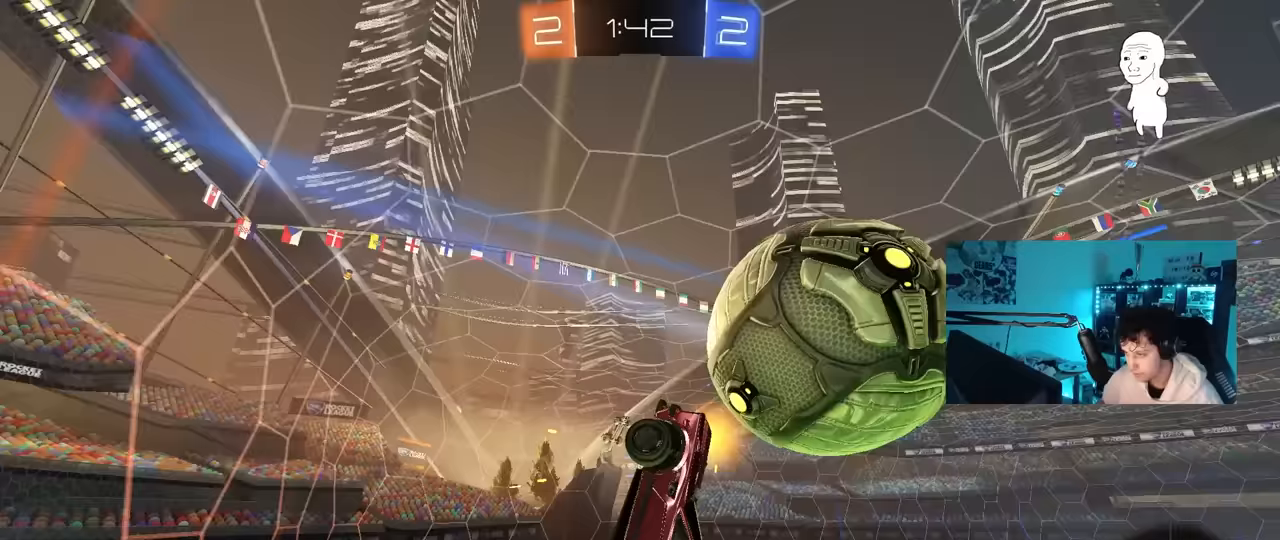
{"keys": ["a", "s", "shift"], "mouse": [], "mouse_move": "still", "events": [[67, "w", "up"], [167, "mouse_left", "up"], [217, "w", "down"], [300, "a", "down"], [300, "d", "up"], [300, "s", "down"], [300, "shift", "down"], [350, "w", "up"], [450, "s", "up"], [500, "s", "down"]]}
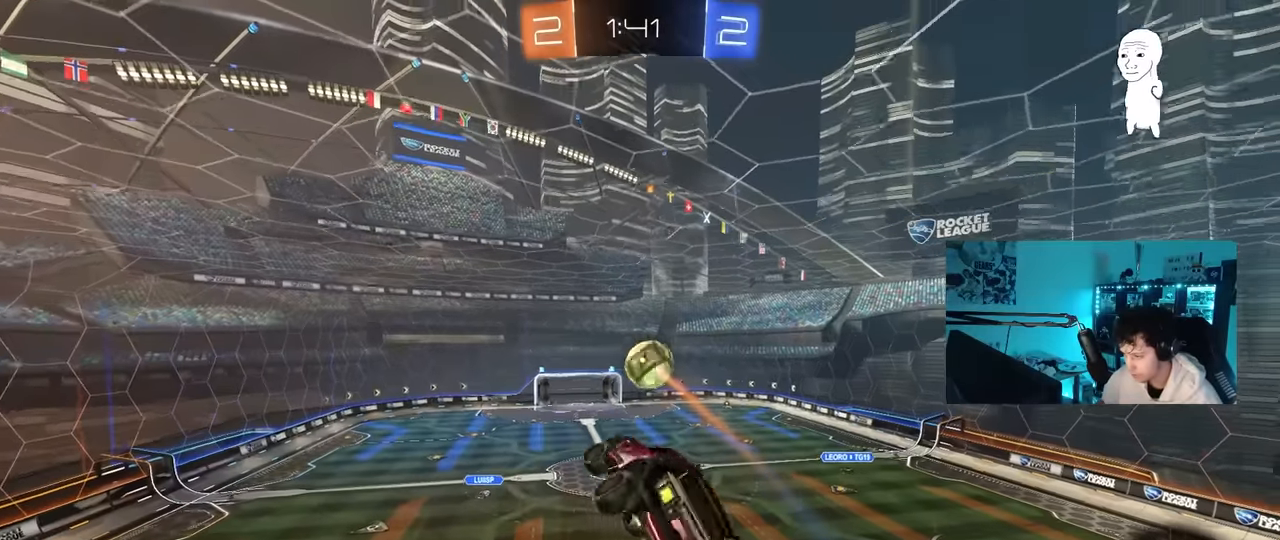
{"keys": ["a", "s", "shift"], "mouse": [], "mouse_move": "up", "events": [[33, "s", "up"], [183, "w", "down"], [317, "w", "up"], [417, "s", "down"]]}
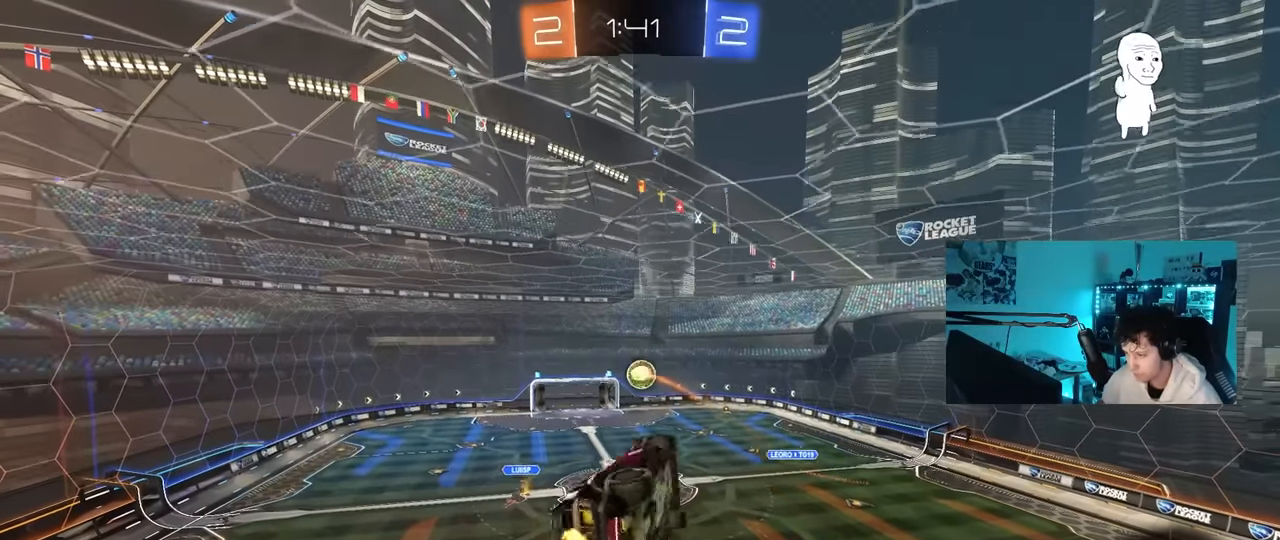
{"keys": ["a", "shift", "w"], "mouse": [], "mouse_move": "down", "events": [[100, "d", "down"], [200, "d", "up"], [233, "s", "up"], [333, "w", "down"]]}
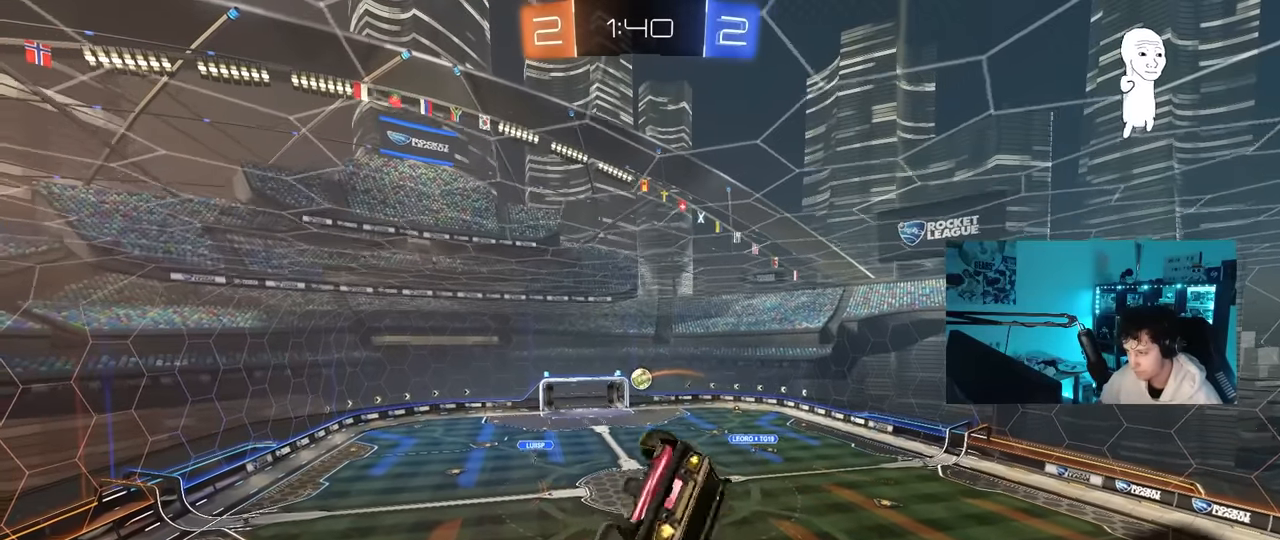
{"keys": [], "mouse": [], "mouse_move": "still", "events": [[67, "w", "up"], [250, "s", "down"], [250, "shift", "up"], [300, "a", "up"], [400, "s", "up"]]}
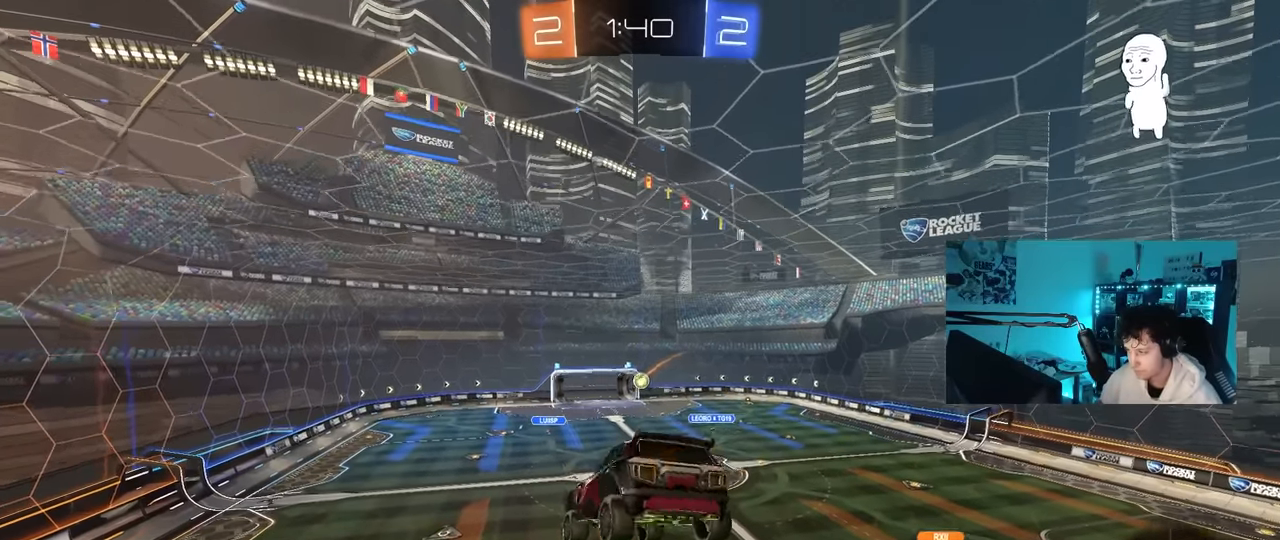
{"keys": [], "mouse": [], "mouse_move": "still", "events": [[267, "s", "down"], [317, "a", "down"], [367, "a", "up"], [367, "s", "up"]]}
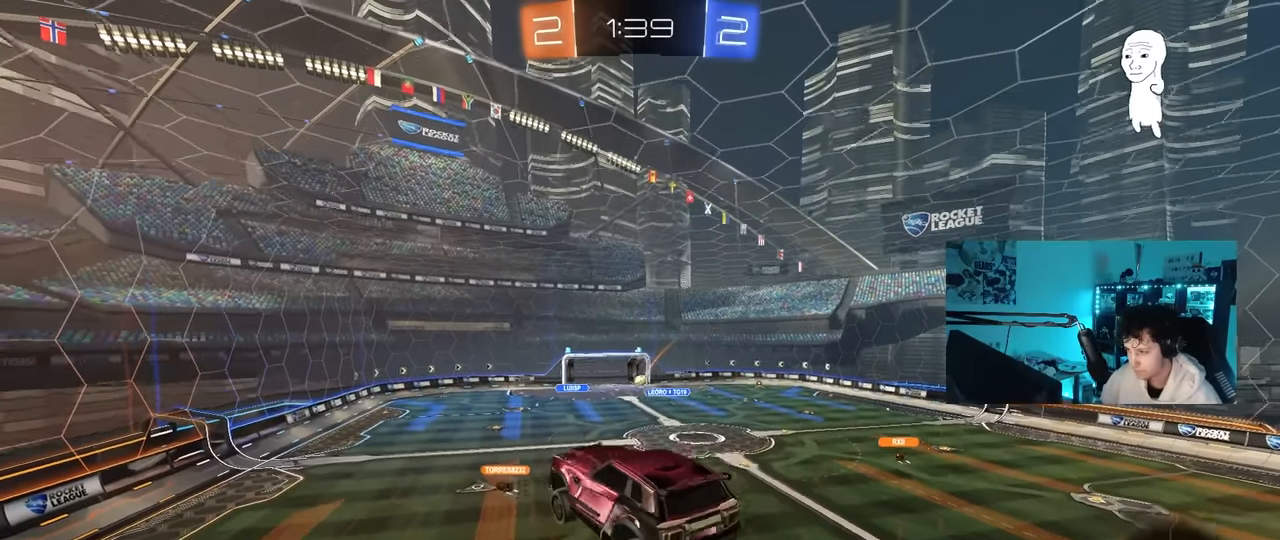
{"keys": [], "mouse": [], "mouse_move": "still", "events": [[50, "w", "down"], [100, "w", "up"]]}
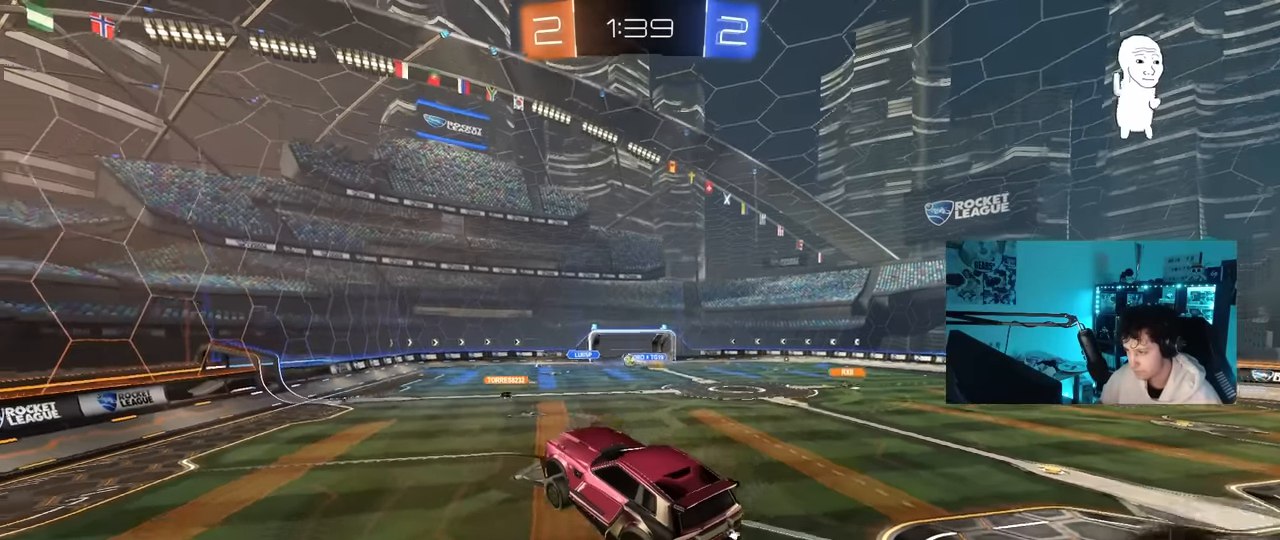
{"keys": ["d", "w"], "mouse": [], "mouse_move": "still", "events": [[167, "w", "down"], [250, "d", "down"]]}
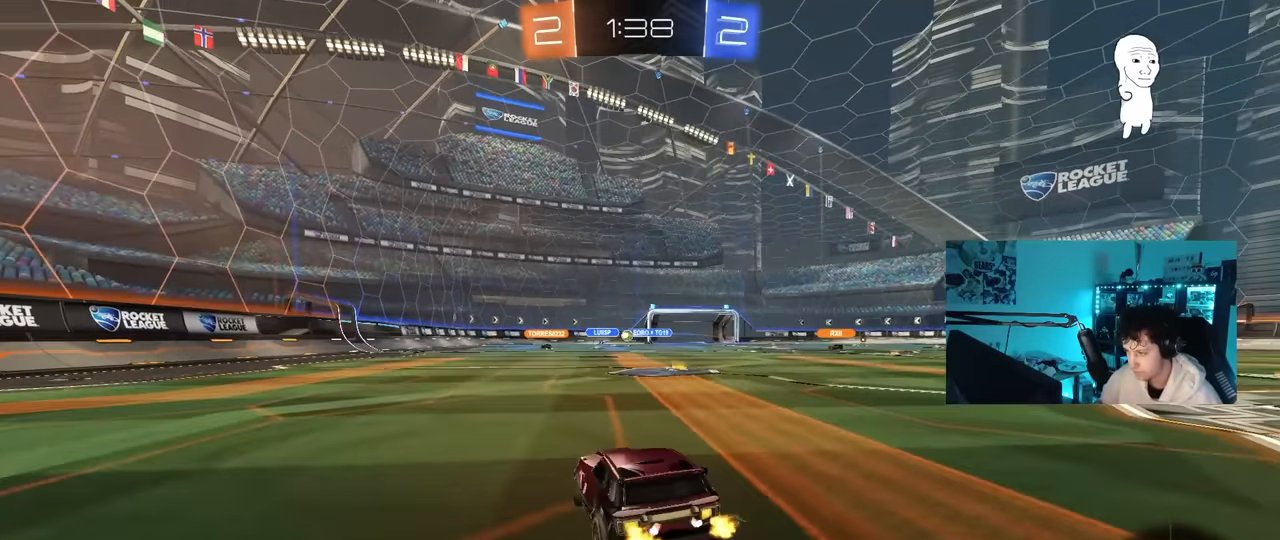
{"keys": ["w"], "mouse": [], "mouse_move": "still", "events": [[133, "d", "up"], [183, "mouse_left", "down"], [500, "mouse_left", "up"]]}
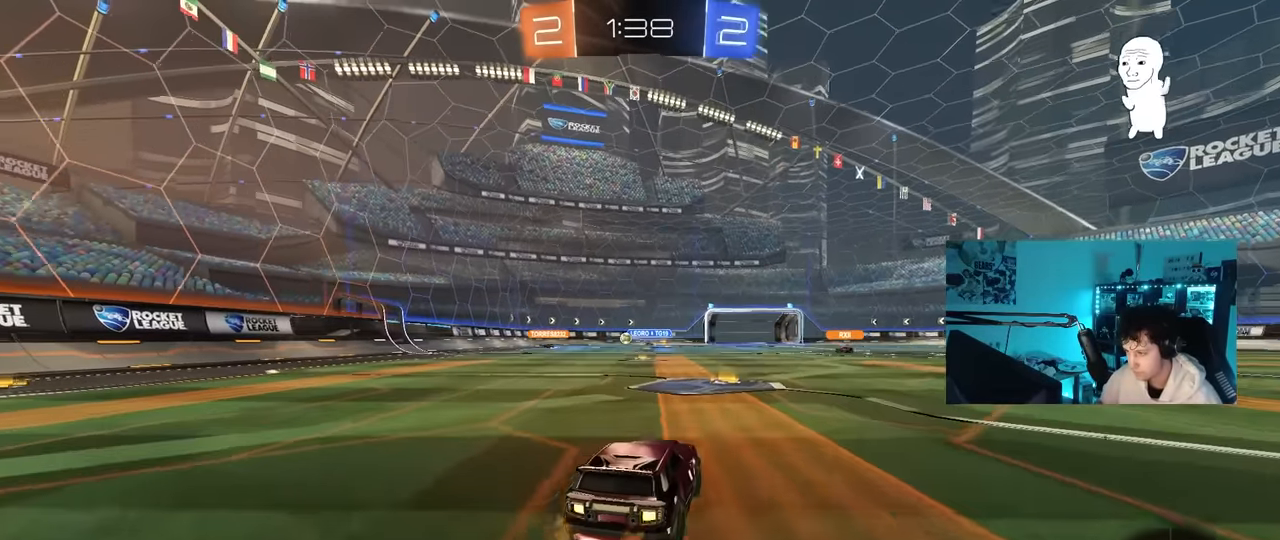
{"keys": ["a", "w"], "mouse": [], "mouse_move": "still", "events": [[233, "a", "down"], [283, "a", "up"], [383, "a", "down"]]}
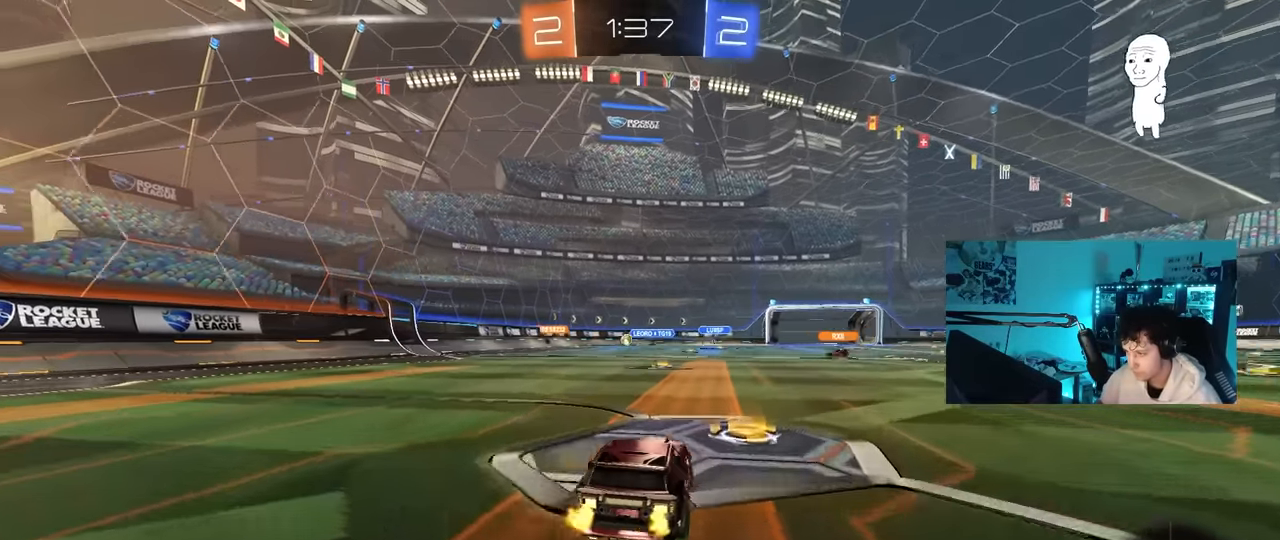
{"keys": ["d", "w"], "mouse": [], "mouse_move": "still", "events": [[17, "a", "up"], [117, "a", "down"], [400, "a", "up"], [400, "d", "down"]]}
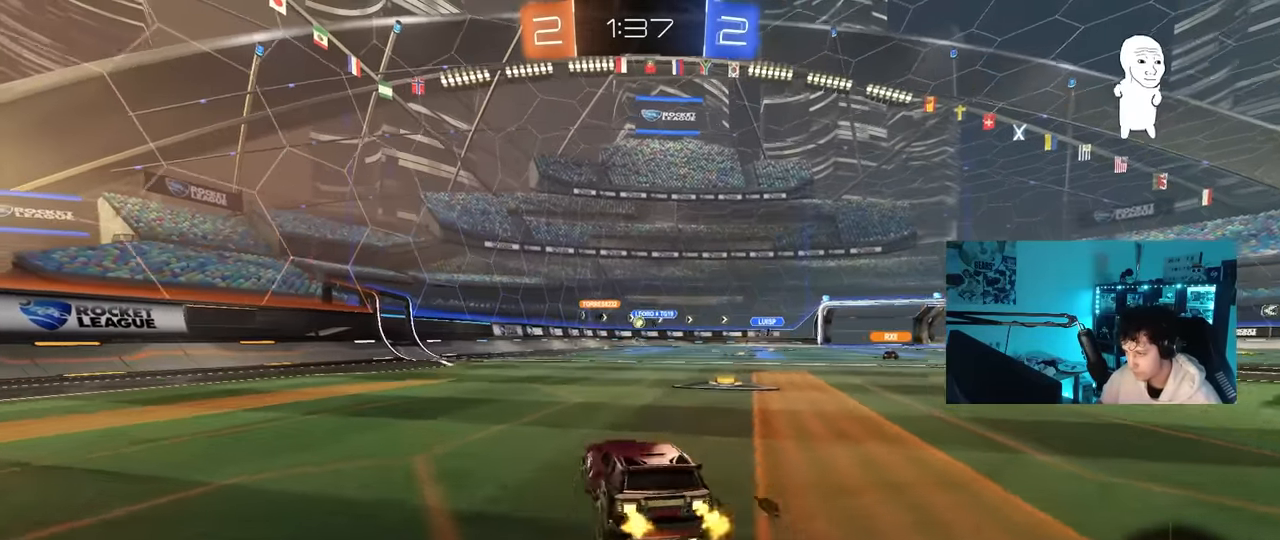
{"keys": ["w"], "mouse": [], "mouse_move": "still", "events": [[233, "d", "up"]]}
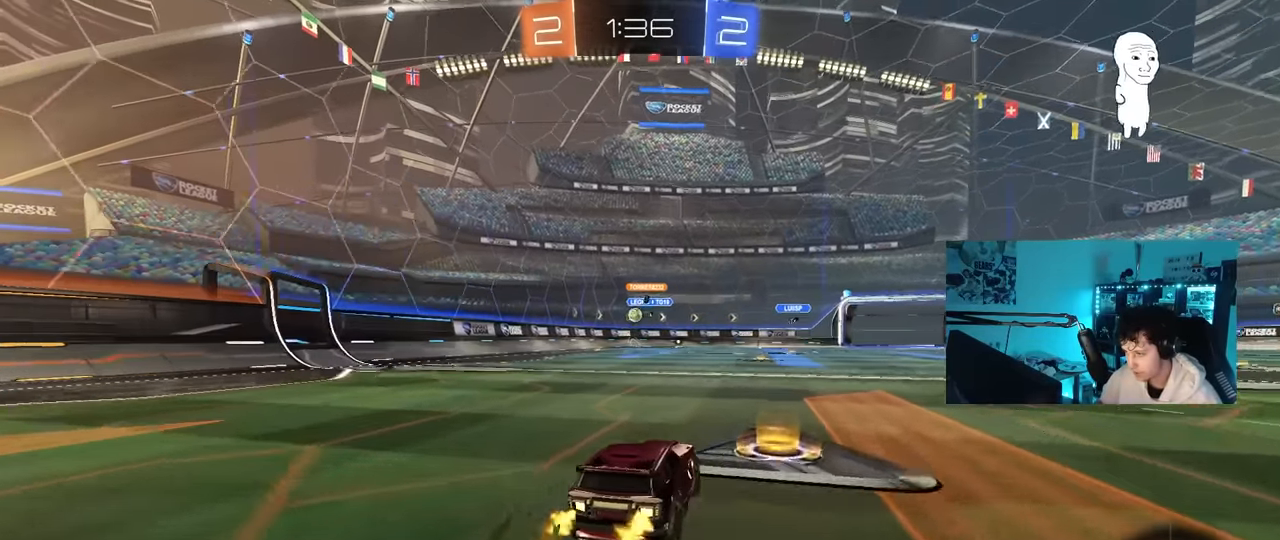
{"keys": ["a", "w"], "mouse": ["left"], "mouse_move": "still", "events": [[50, "a", "down"], [150, "shift", "down"], [200, "mouse_left", "down"], [200, "shift", "up"]]}
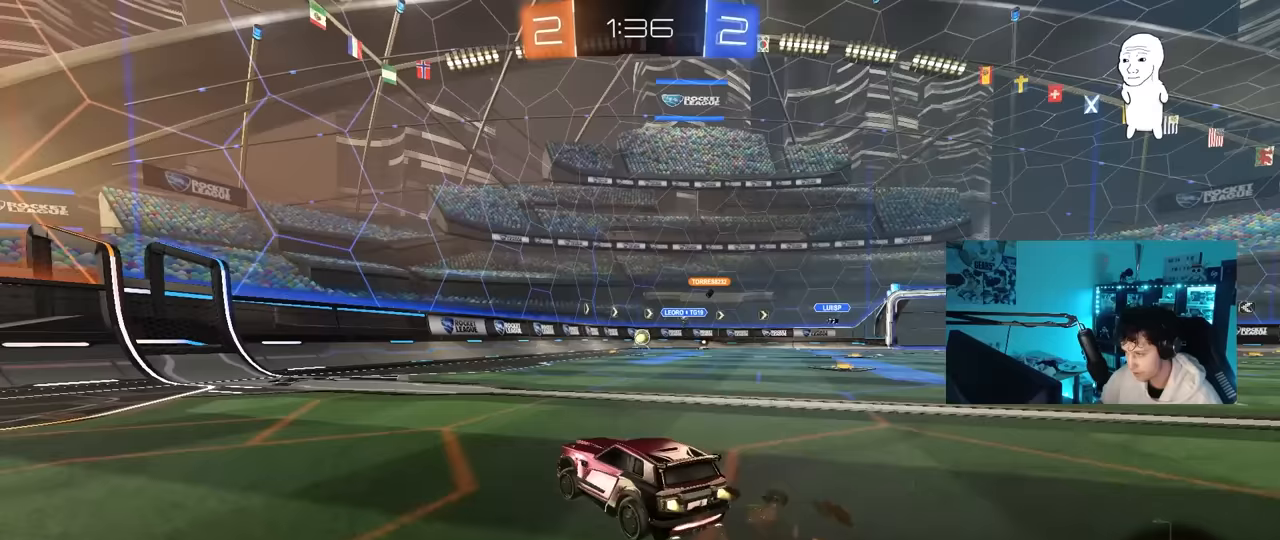
{"keys": ["a", "w"], "mouse": [], "mouse_move": "still", "events": [[67, "a", "up"], [67, "mouse_left", "up"], [400, "a", "down"]]}
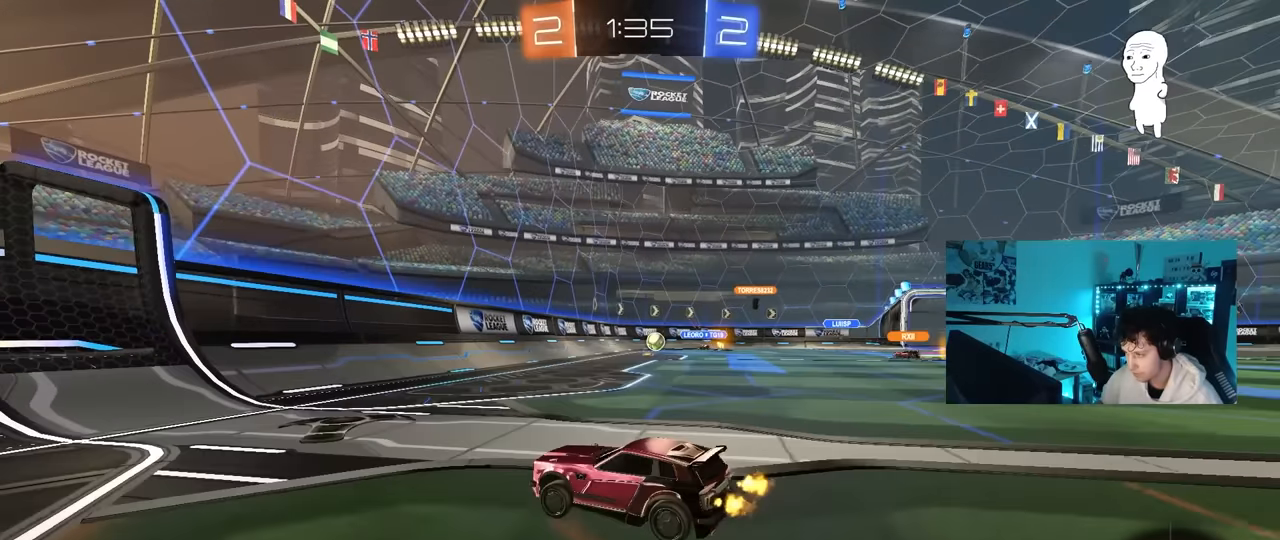
{"keys": ["d", "s"], "mouse": [], "mouse_move": "still", "events": [[83, "a", "up"], [83, "d", "down"], [133, "shift", "down"], [267, "w", "up"], [317, "shift", "up"], [367, "s", "down"]]}
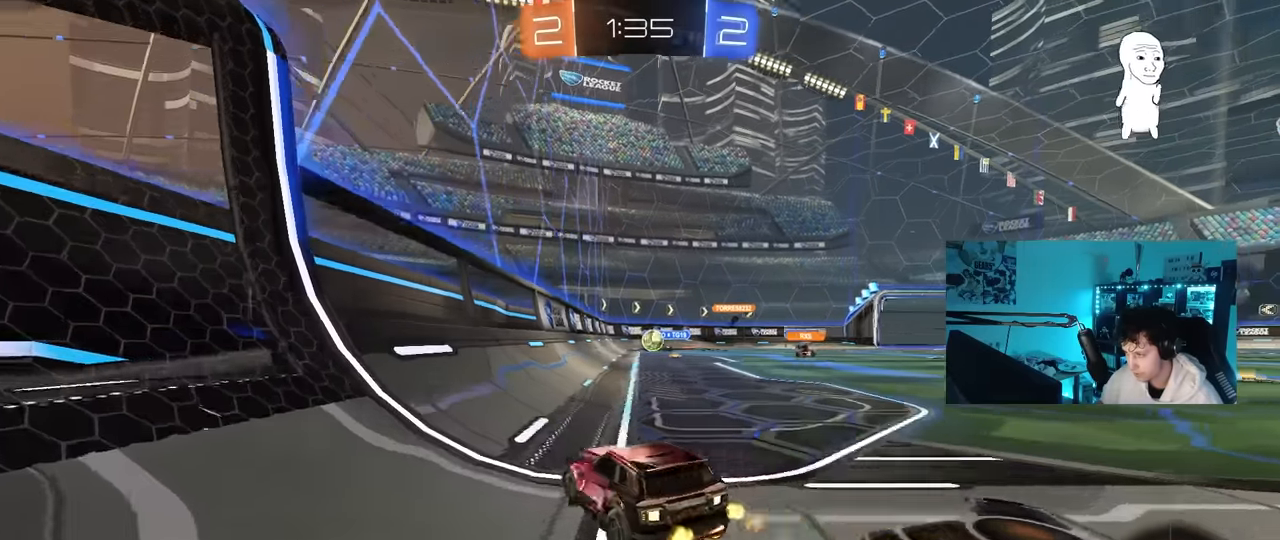
{"keys": ["d", "w"], "mouse": [], "mouse_move": "still", "events": [[50, "s", "up"], [200, "shift", "down"], [200, "w", "down"], [283, "shift", "up"]]}
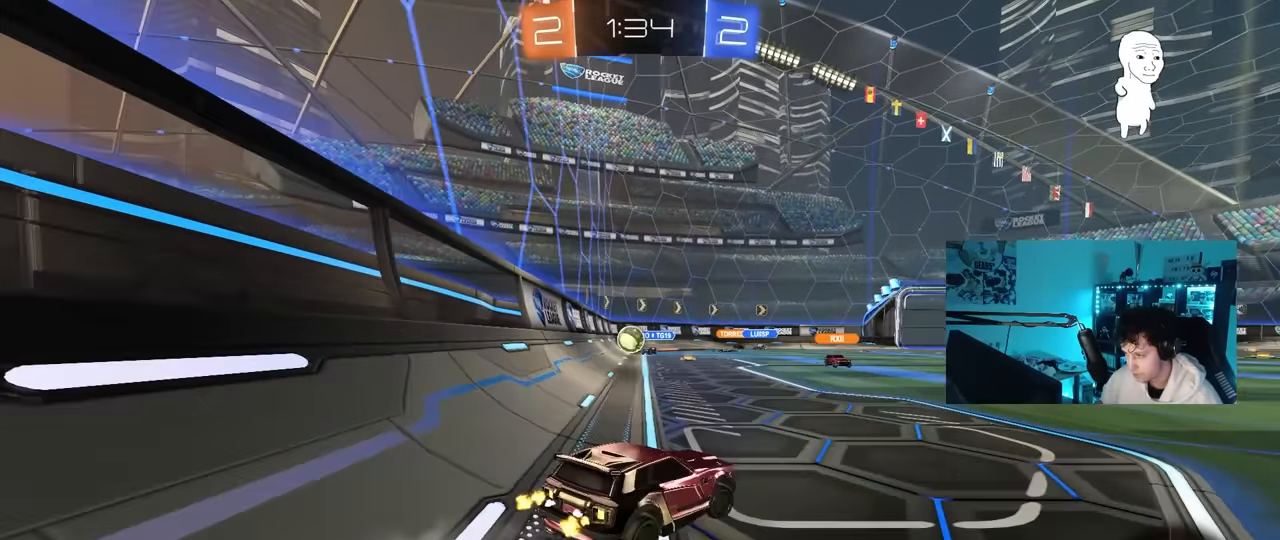
{"keys": ["d", "w"], "mouse": [], "mouse_move": "still", "events": [[117, "shift", "down"], [117, "w", "up"], [167, "shift", "up"], [350, "w", "down"]]}